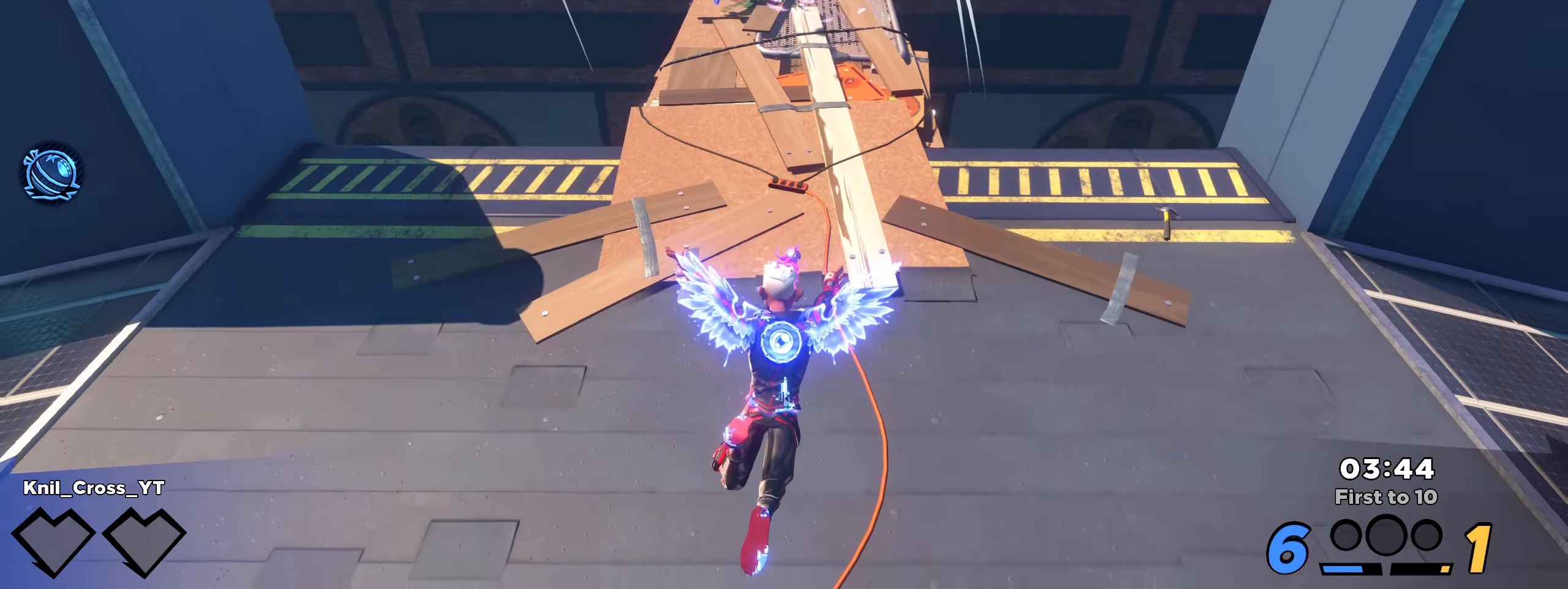
Gameplay with keyboard and mouse; each line is a JSON object with the keys and mouse buttons held at the frame after it. "events" lists presses ("down") and releases ("up") of "a", "alt", "ctrl", "d", "e", "f", "q", "r", "s", "shift", "space", "w", "mouse_left", "mouse_wheel", "mouse_right", "mouse_mb4" and "mouse_mb5" between this image and that frame as [ms after this image, input, new state], when the widget could be followed in between. "mouse_left", "mouse_wheel", "mouse_right", "mouse_mb4", "mouse_mb5" = the "left", "wheel", "right", "mb4", "mb5" buttons of the "mouse" list. No other keys are recorded. "wheel" means that the mouse wheel is clicked or scrolled. Mouse movement is not recorded.
{"keys": [], "mouse": [], "events": []}
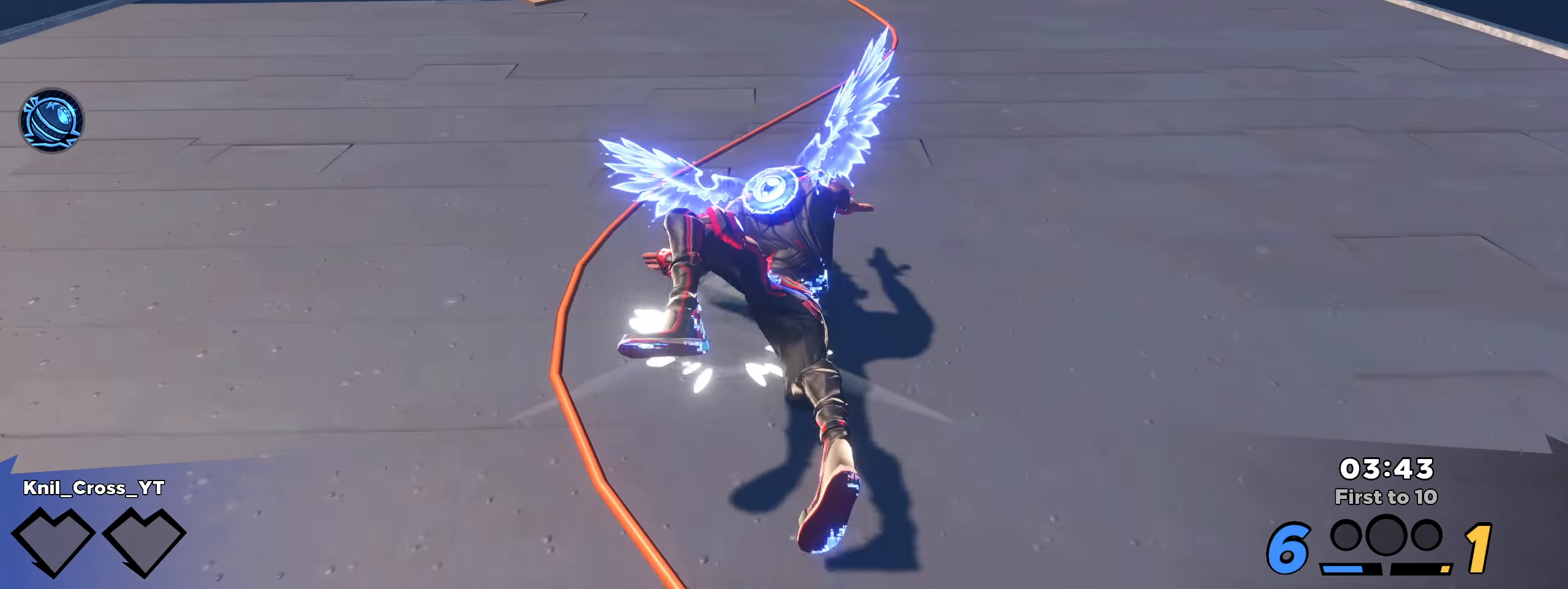
{"keys": [], "mouse": [], "events": []}
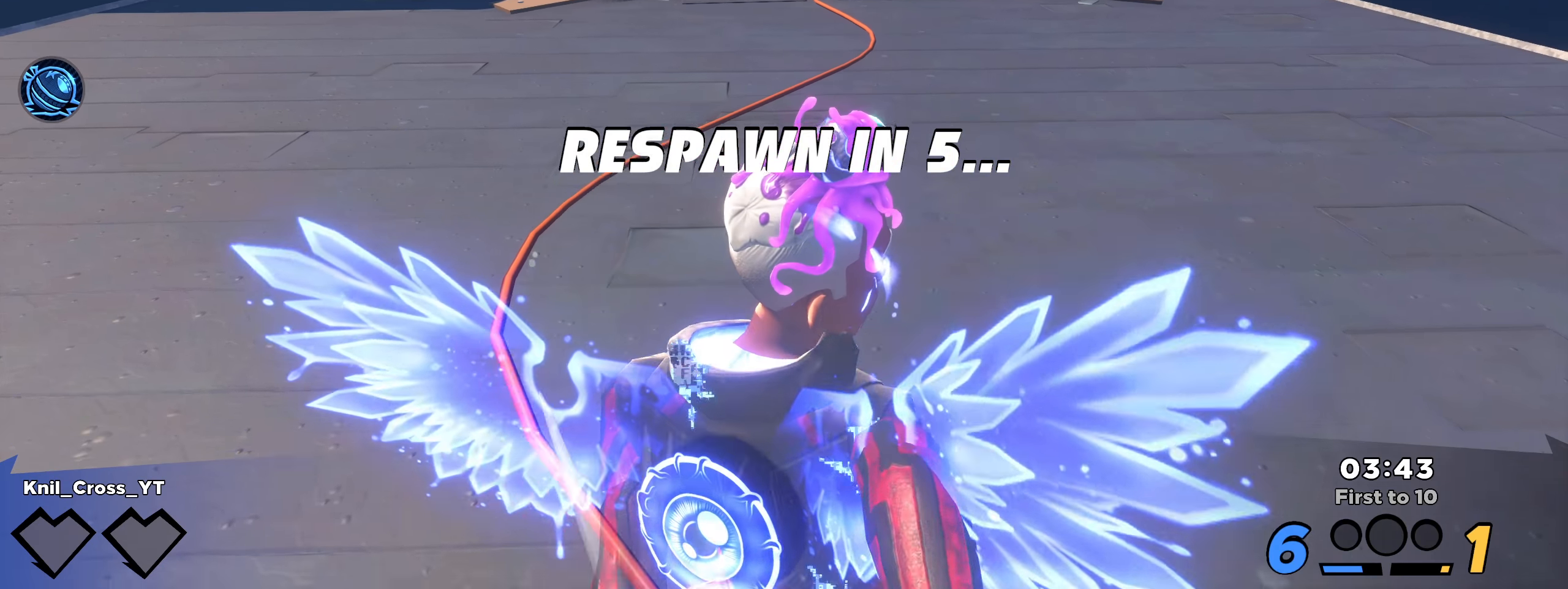
{"keys": [], "mouse": [], "events": []}
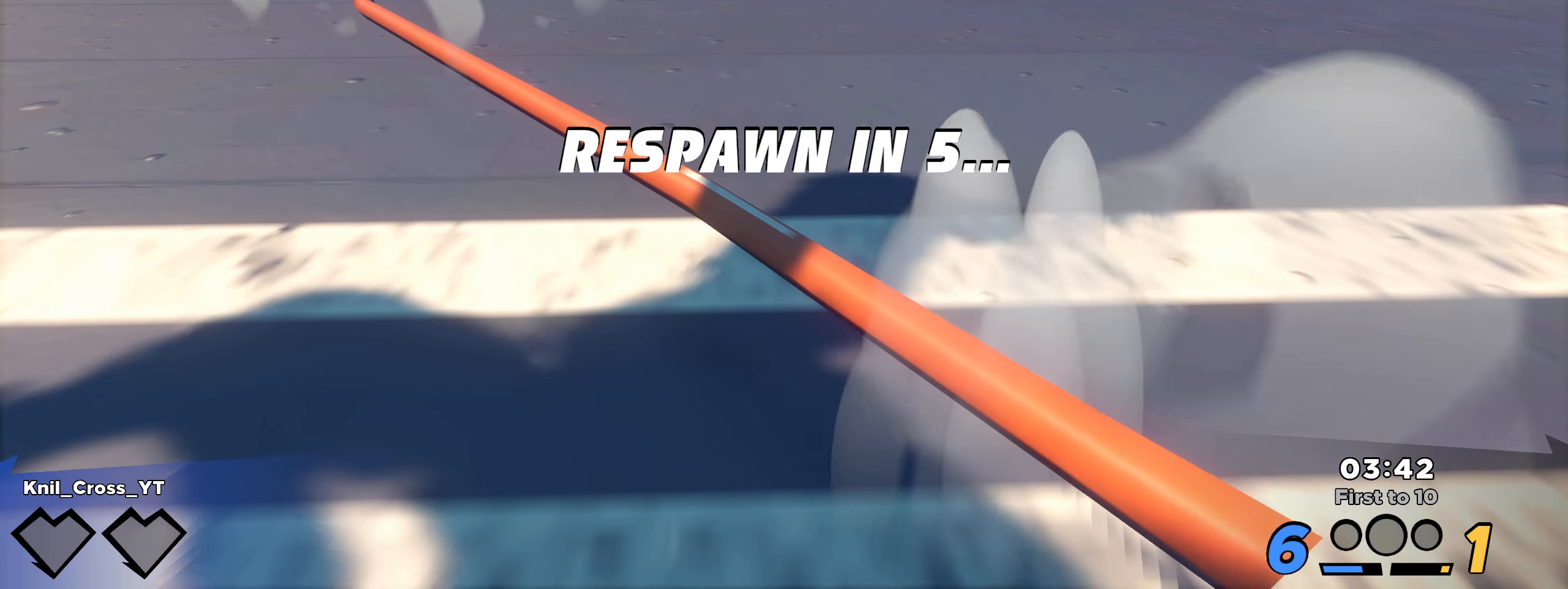
{"keys": [], "mouse": [], "events": []}
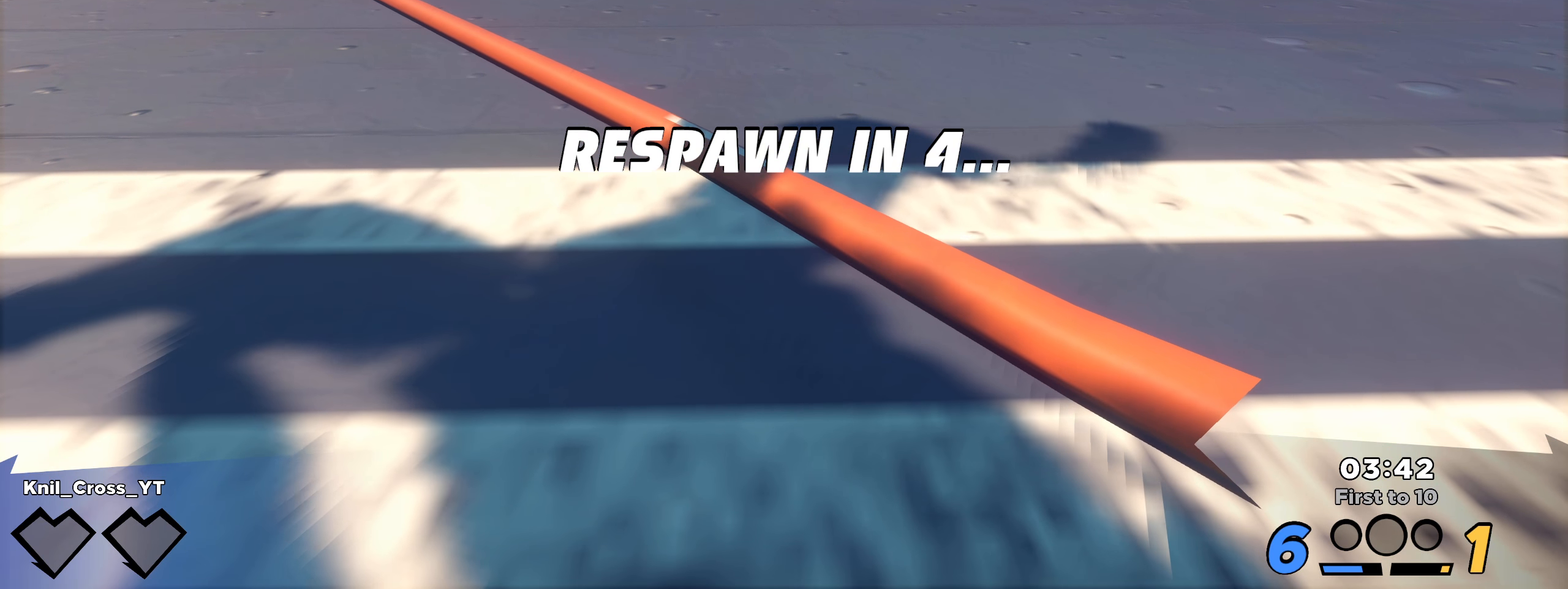
{"keys": [], "mouse": [], "events": []}
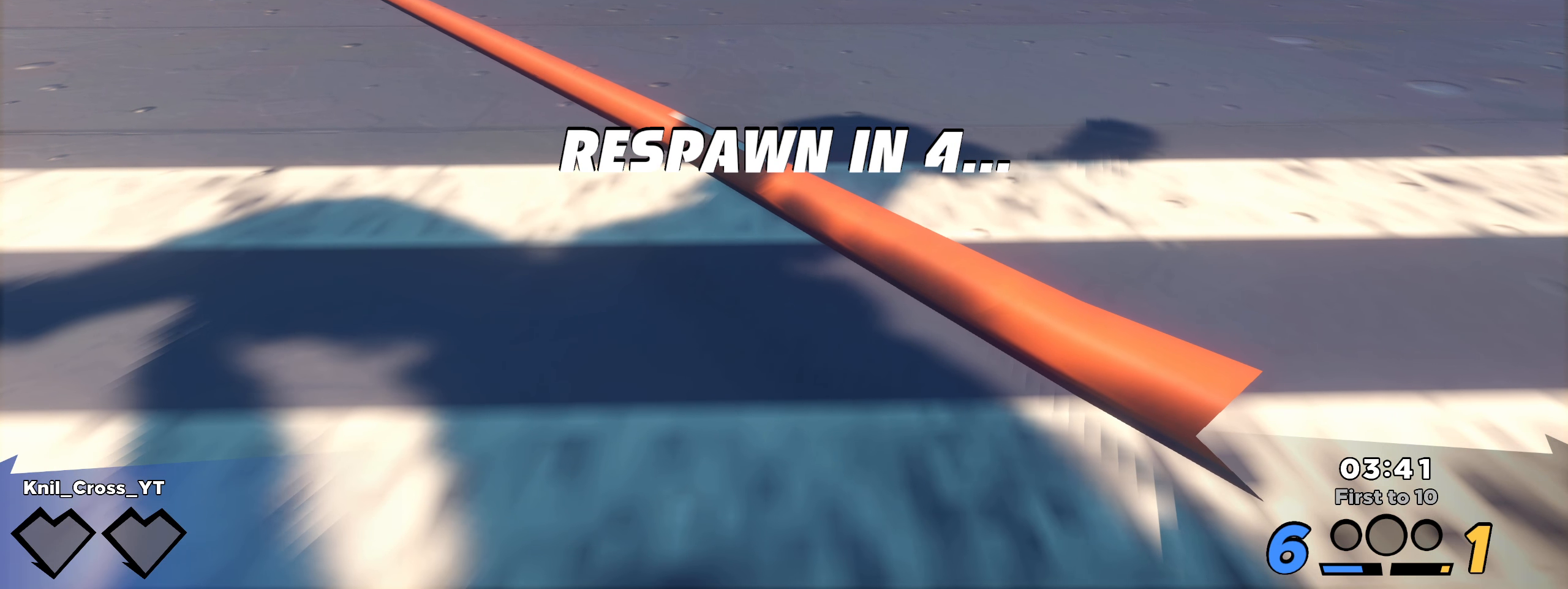
{"keys": [], "mouse": [], "events": []}
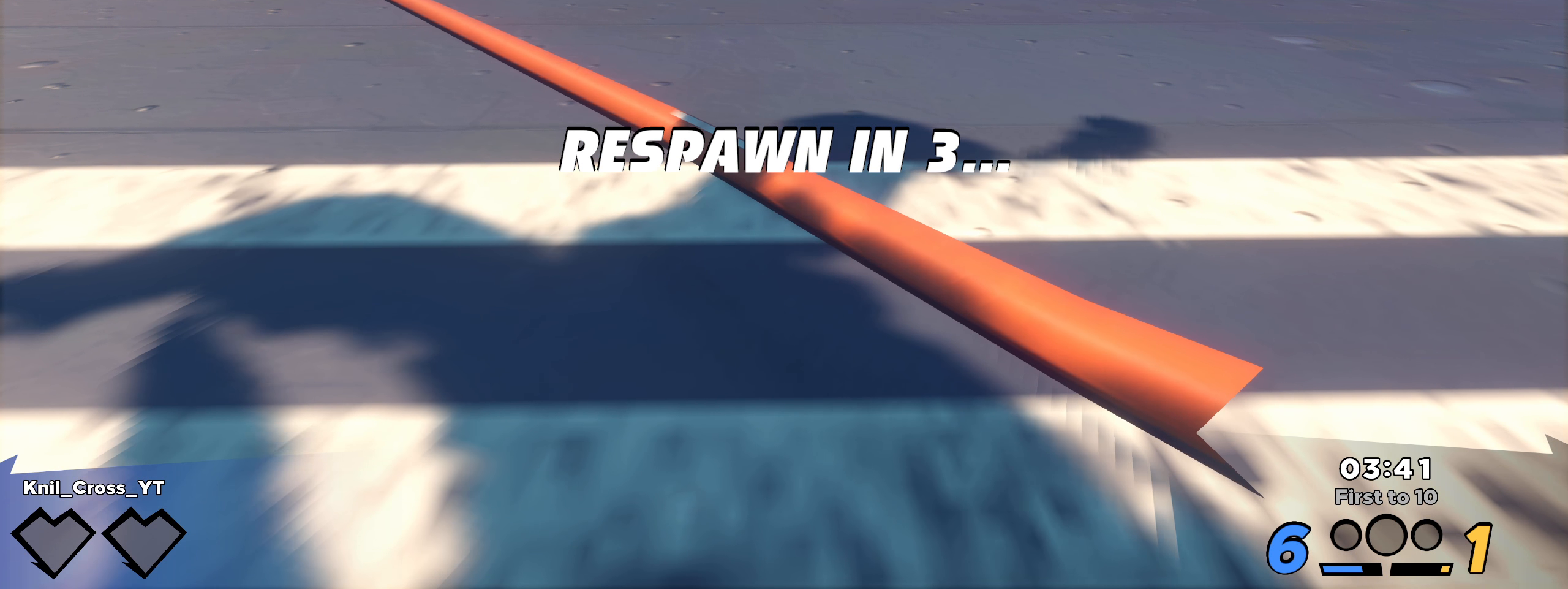
{"keys": [], "mouse": [], "events": [[342, "mouse_right", "down"], [383, "mouse_right", "up"]]}
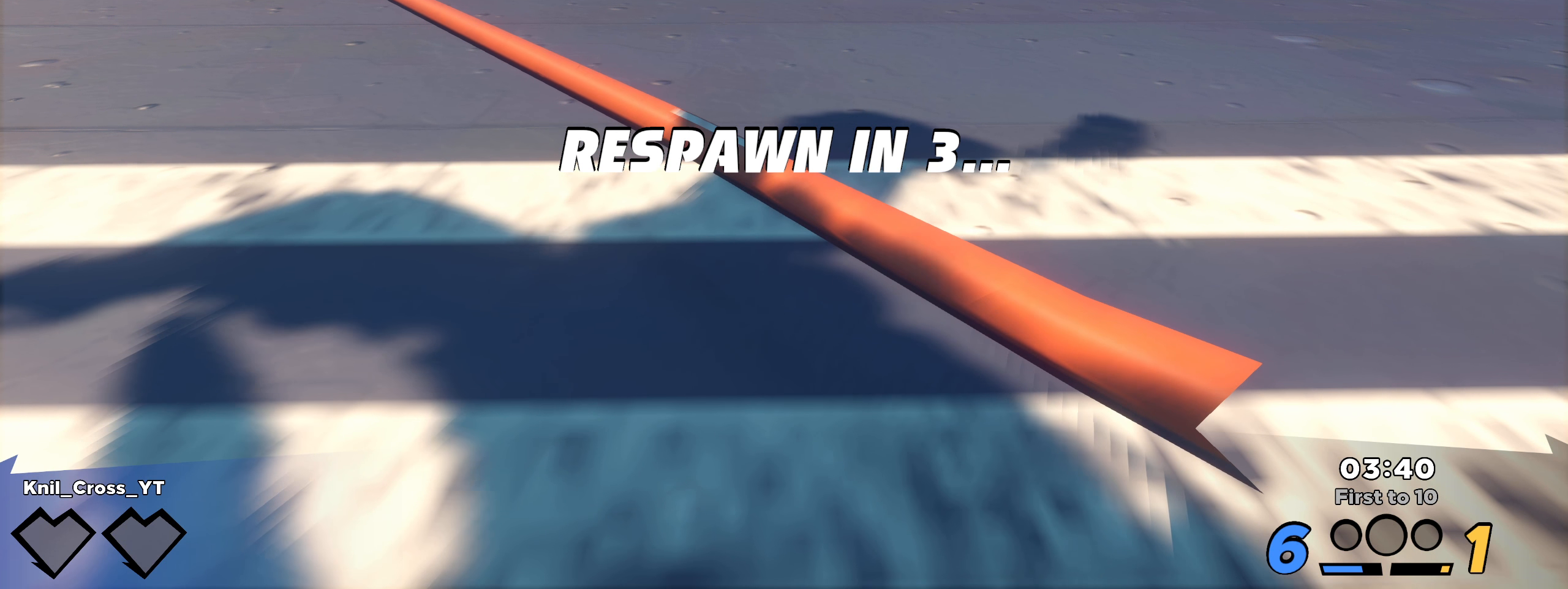
{"keys": [], "mouse": [], "events": []}
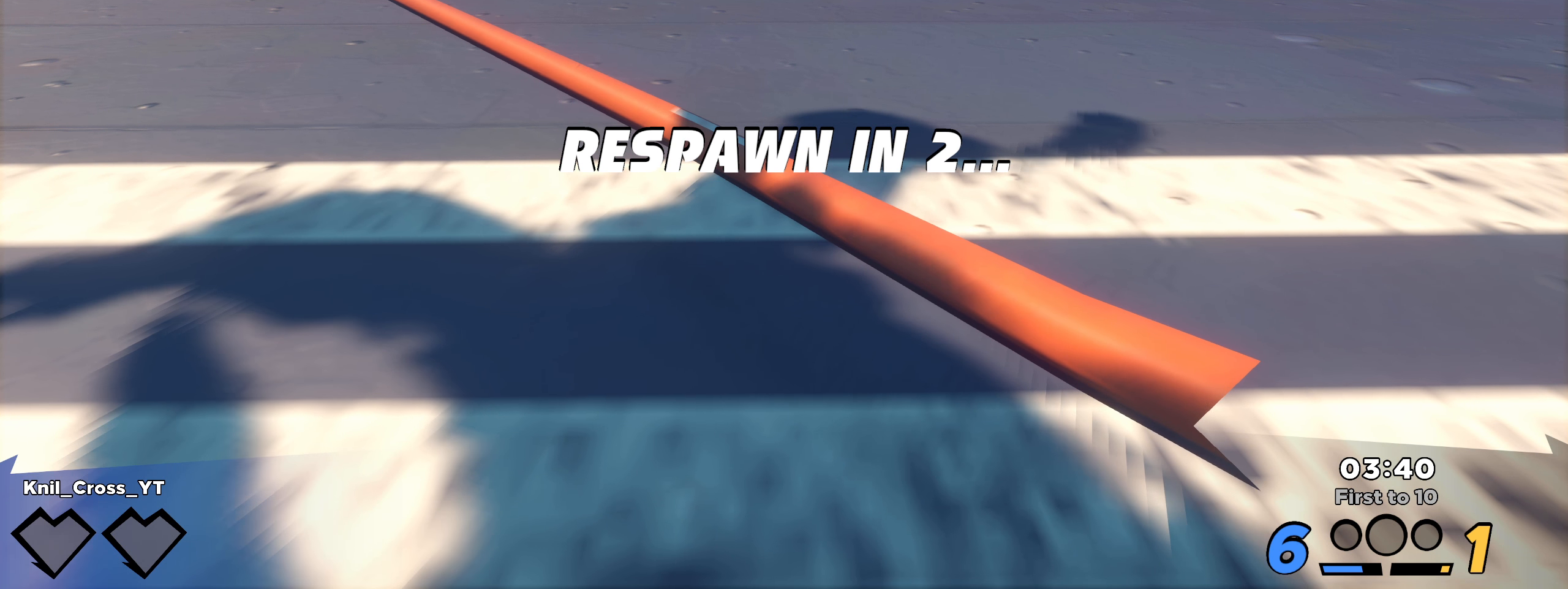
{"keys": [], "mouse": [], "events": [[33, "mouse_right", "down"], [75, "mouse_right", "up"]]}
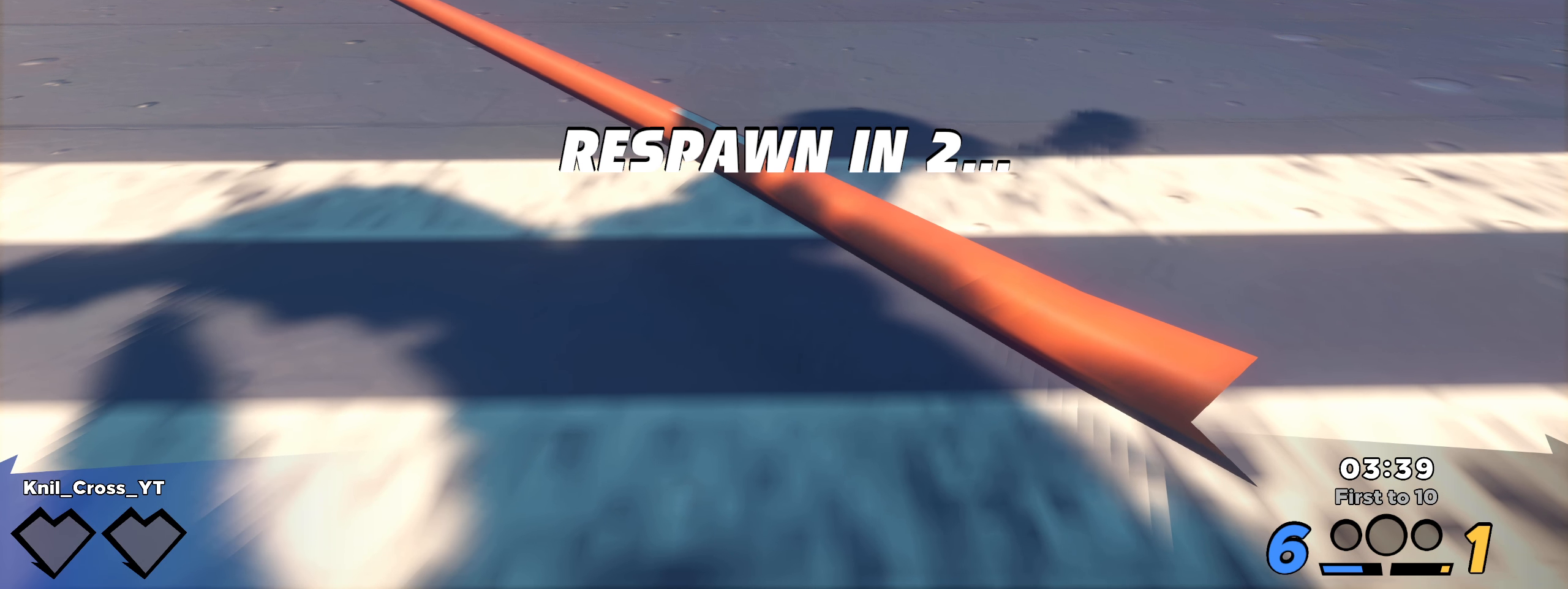
{"keys": [], "mouse": [], "events": []}
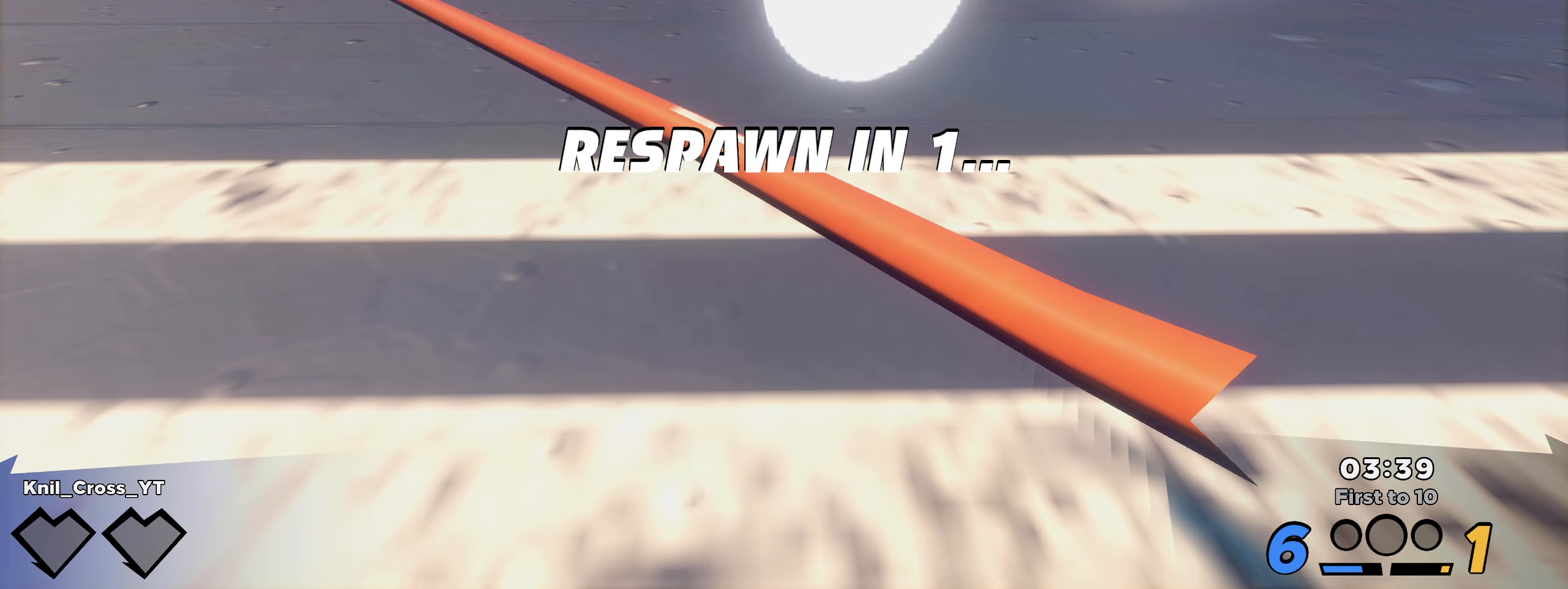
{"keys": [], "mouse": [], "events": []}
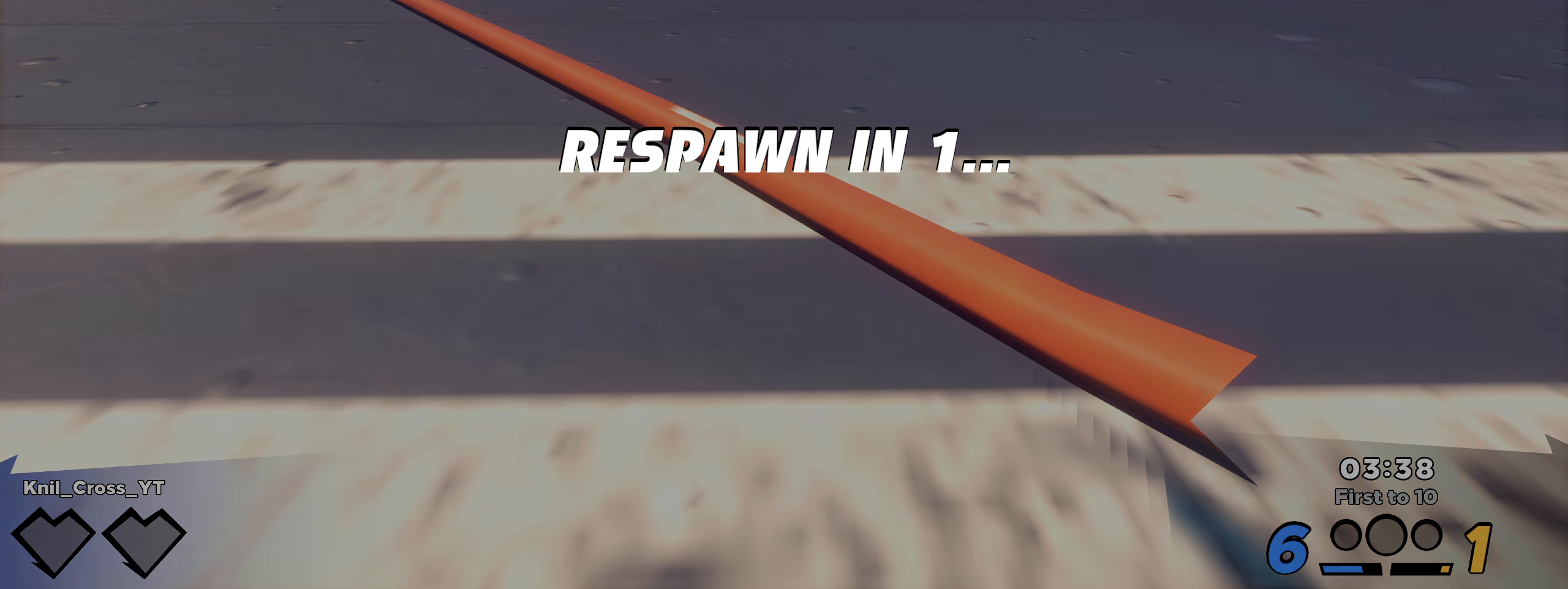
{"keys": [], "mouse": [], "events": []}
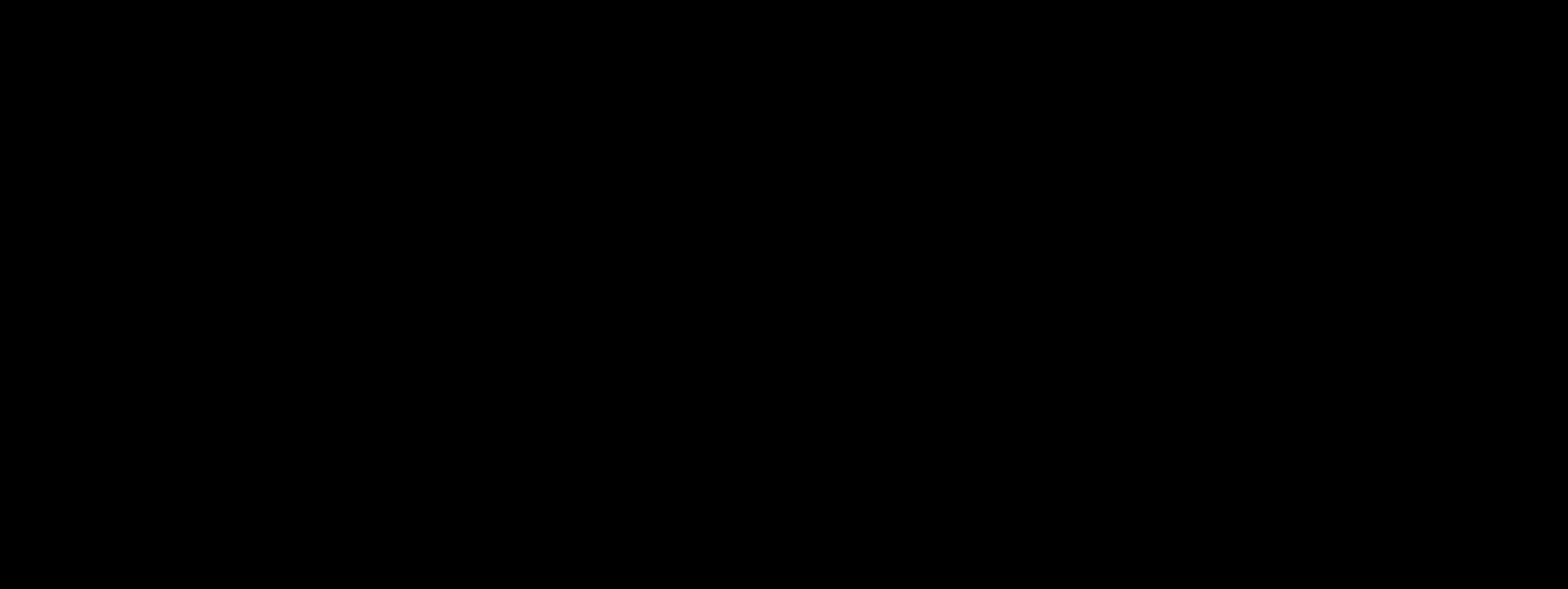
{"keys": ["shift", "w"], "mouse": [], "events": [[392, "d", "down"], [392, "w", "down"], [400, "shift", "down"], [467, "d", "up"]]}
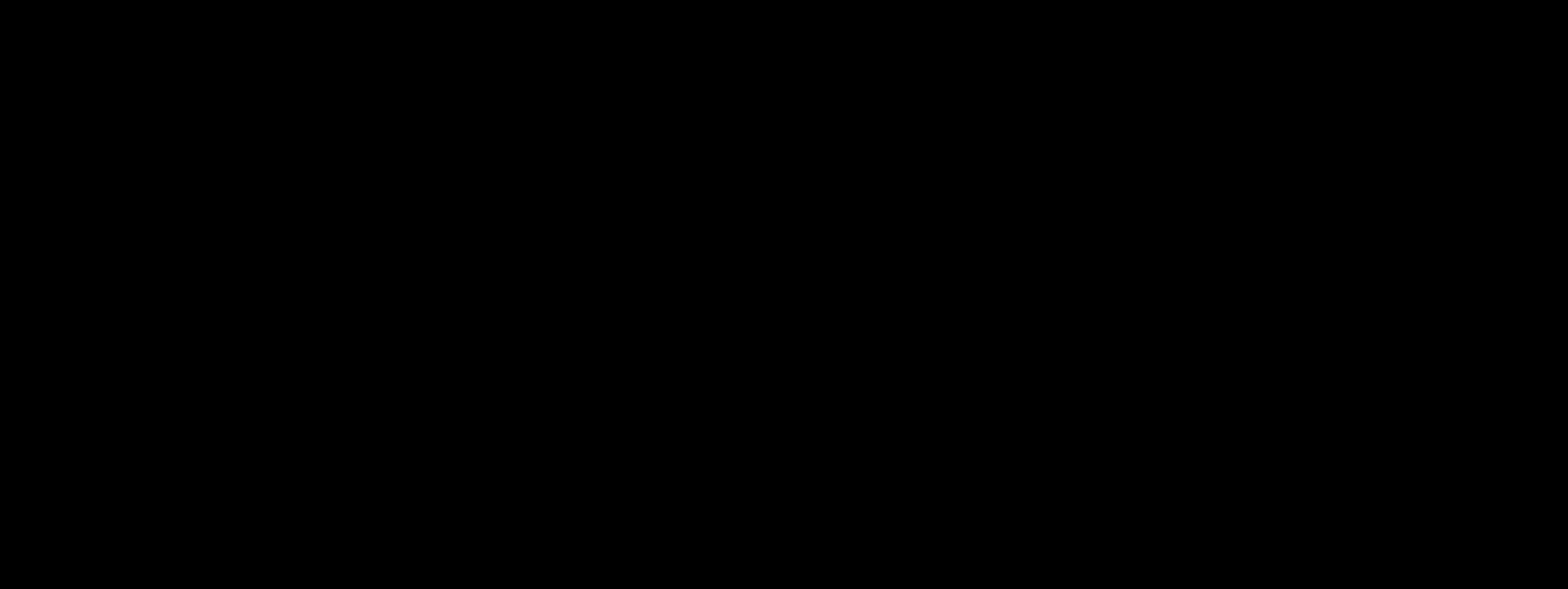
{"keys": ["shift", "w"], "mouse": [], "events": [[25, "shift", "up"], [109, "shift", "down"], [200, "shift", "up"], [275, "shift", "down"], [367, "shift", "up"], [450, "shift", "down"]]}
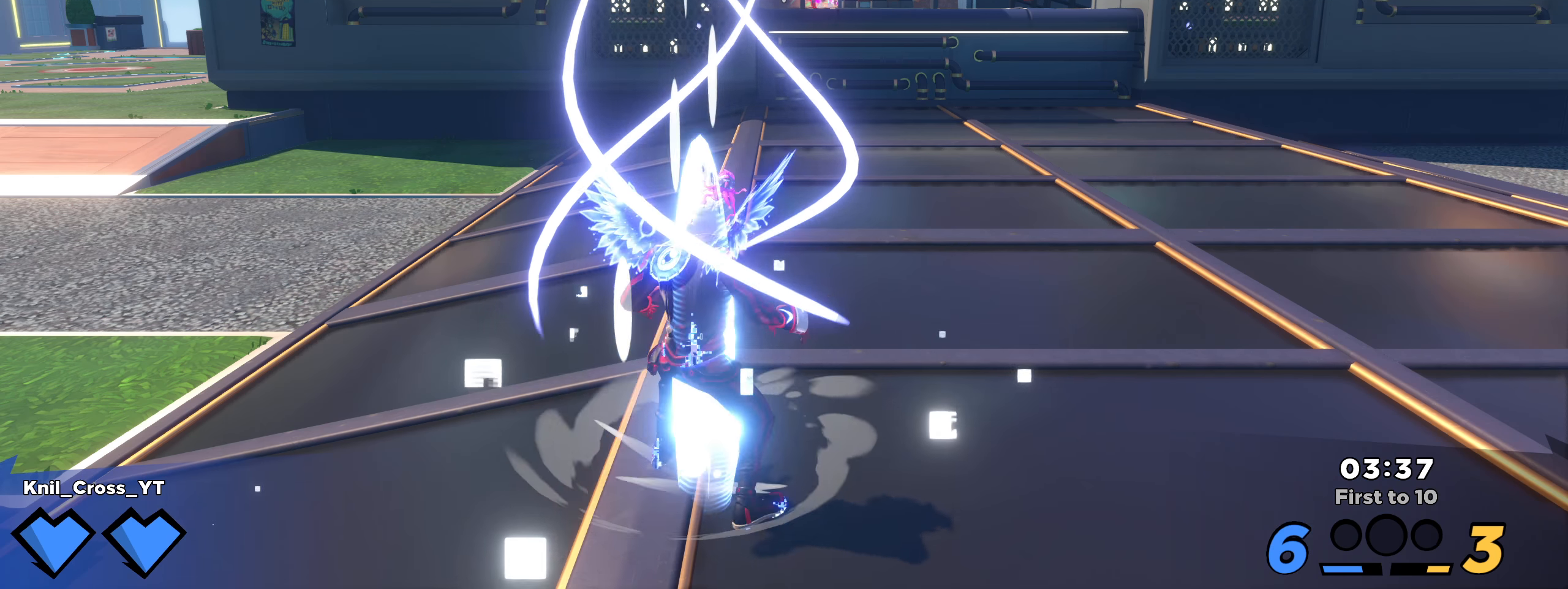
{"keys": ["shift", "w"], "mouse": [], "events": [[17, "shift", "up"], [109, "shift", "down"], [184, "shift", "up"], [275, "shift", "down"], [359, "shift", "up"], [450, "shift", "down"]]}
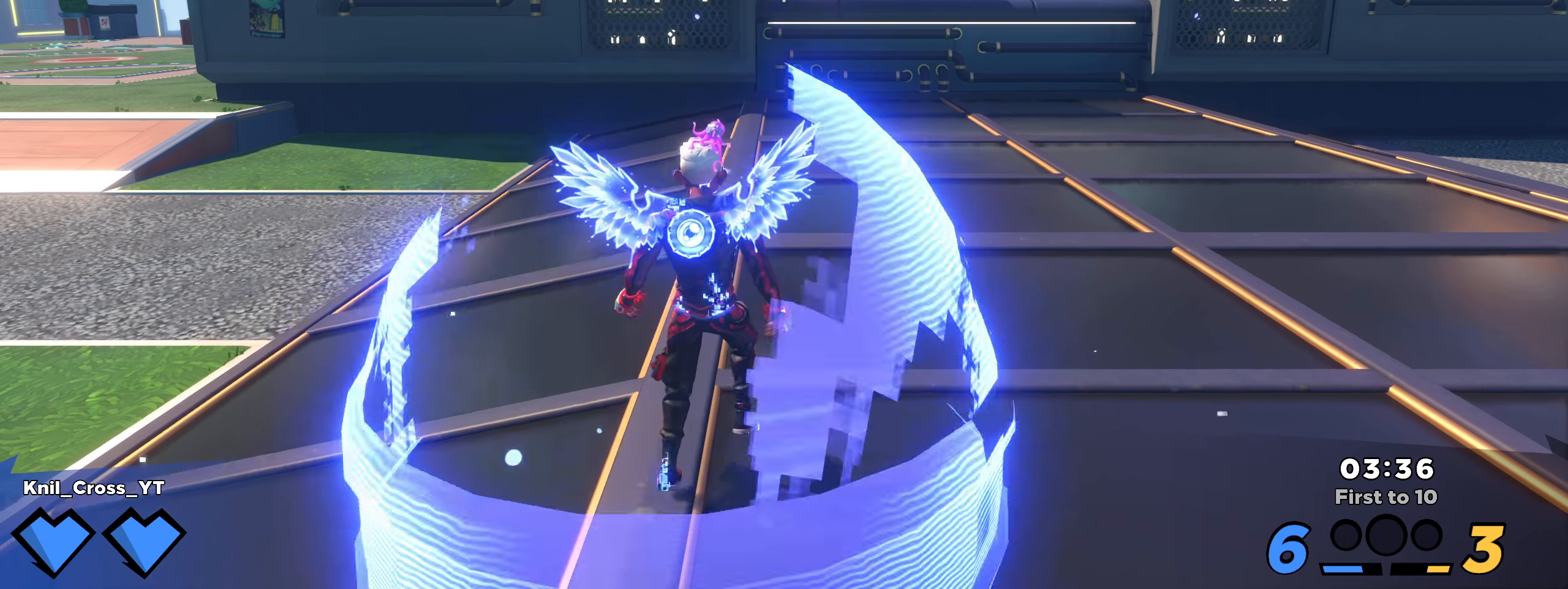
{"keys": ["shift", "w"], "mouse": [], "events": [[50, "shift", "up"], [134, "shift", "down"], [217, "shift", "up"], [325, "shift", "down"], [409, "shift", "up"], [500, "shift", "down"]]}
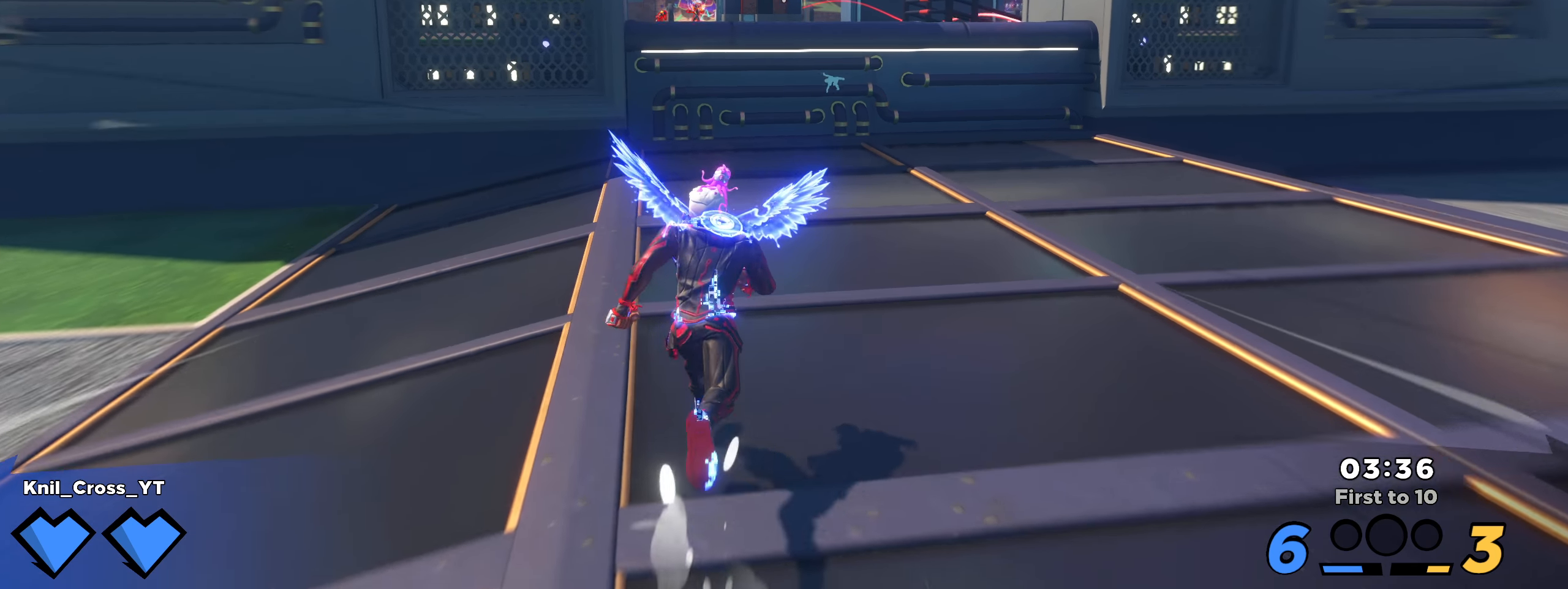
{"keys": ["shift", "w"], "mouse": [], "events": [[84, "shift", "up"], [167, "shift", "down"]]}
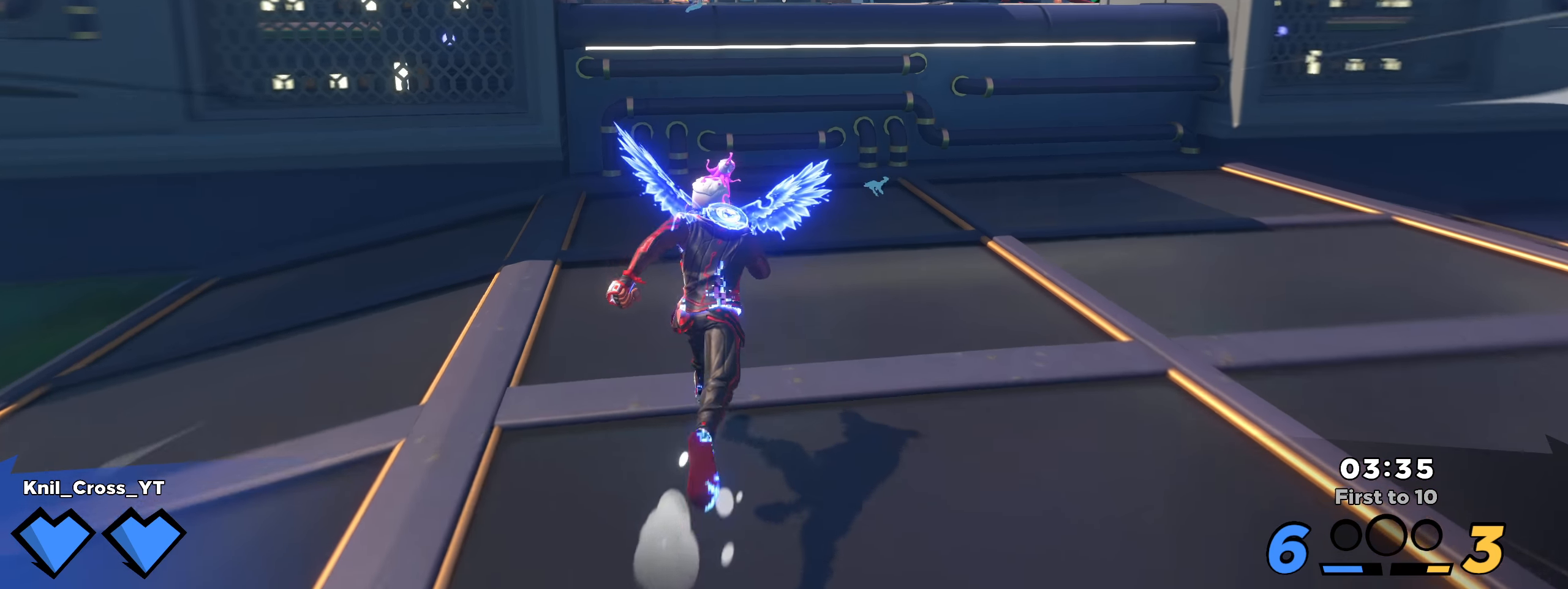
{"keys": ["e", "shift", "w"], "mouse": [], "events": [[225, "space", "down"], [350, "space", "up"], [434, "e", "down"]]}
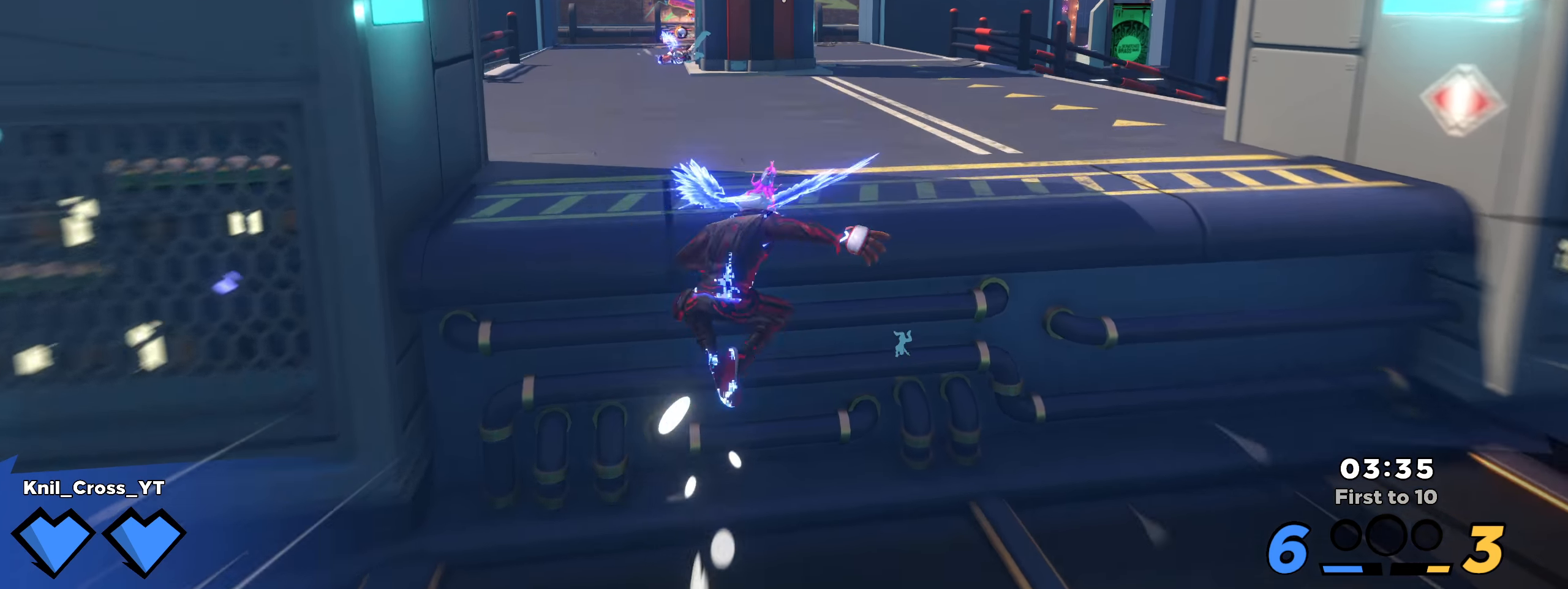
{"keys": ["shift", "w"], "mouse": [], "events": [[34, "e", "up"], [125, "shift", "up"], [242, "shift", "down"], [342, "shift", "up"], [425, "shift", "down"]]}
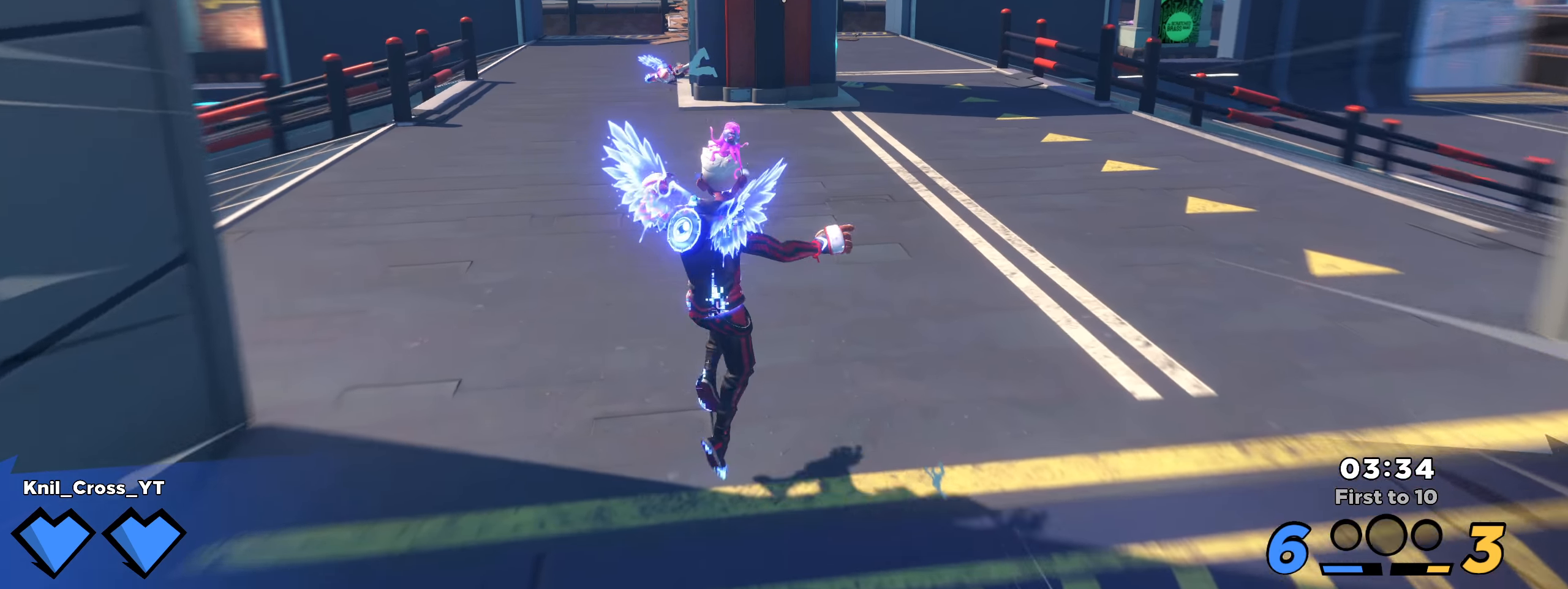
{"keys": ["d", "shift", "w"], "mouse": [], "events": [[17, "shift", "up"], [117, "shift", "down"], [200, "shift", "up"], [292, "shift", "down"], [392, "shift", "up"], [400, "d", "down"], [492, "shift", "down"]]}
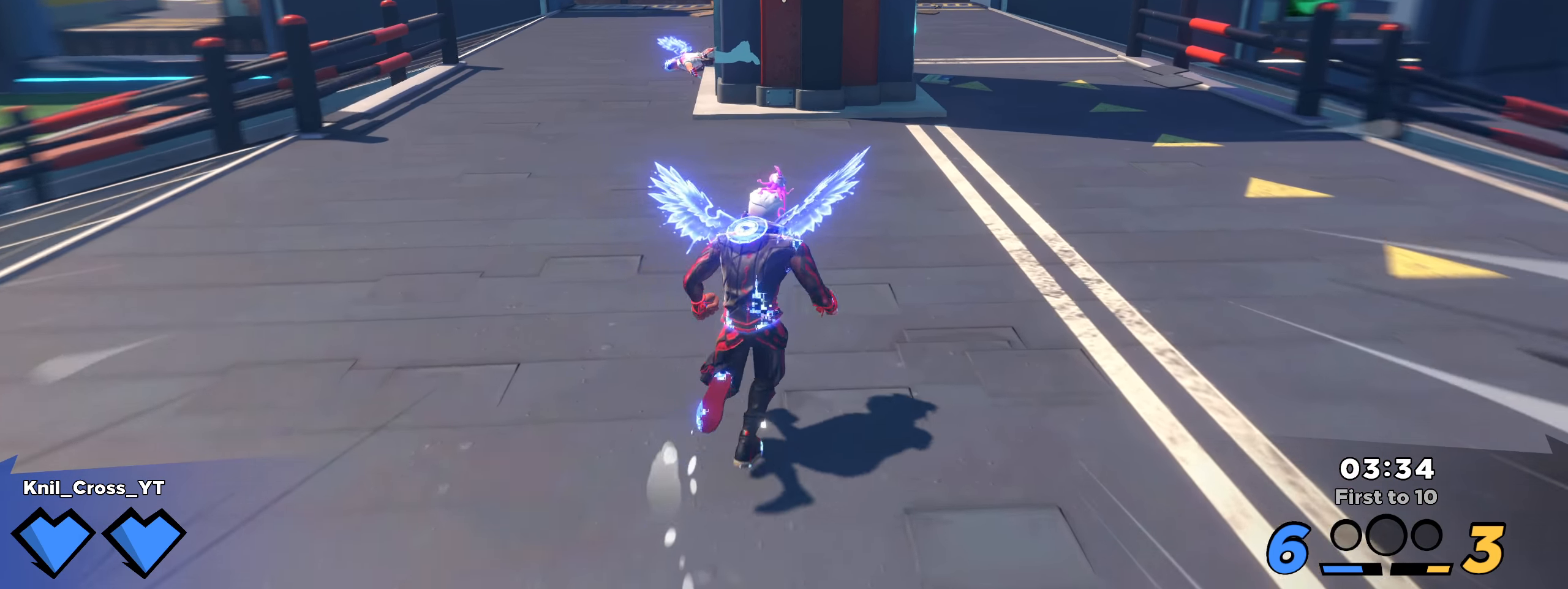
{"keys": ["d", "shift", "w"], "mouse": [], "events": [[34, "d", "up"], [317, "d", "down"]]}
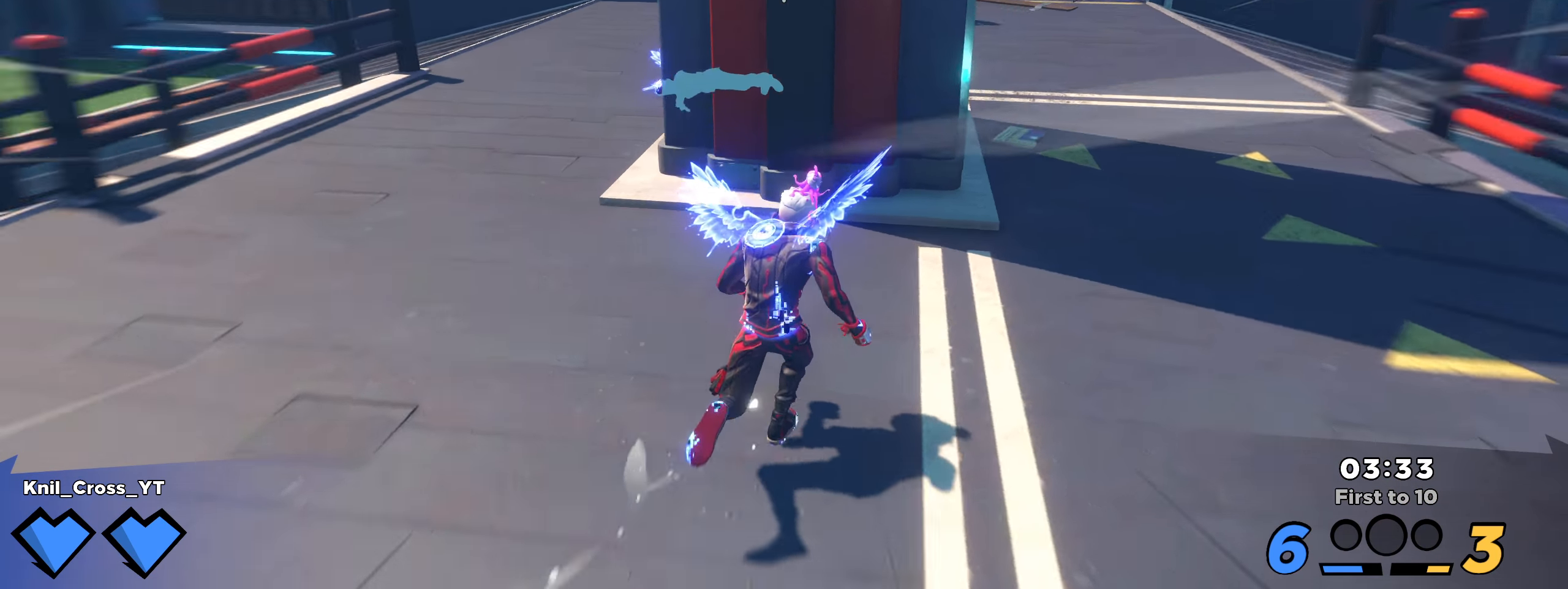
{"keys": ["d", "shift", "w"], "mouse": [], "events": [[142, "w", "up"], [409, "w", "down"]]}
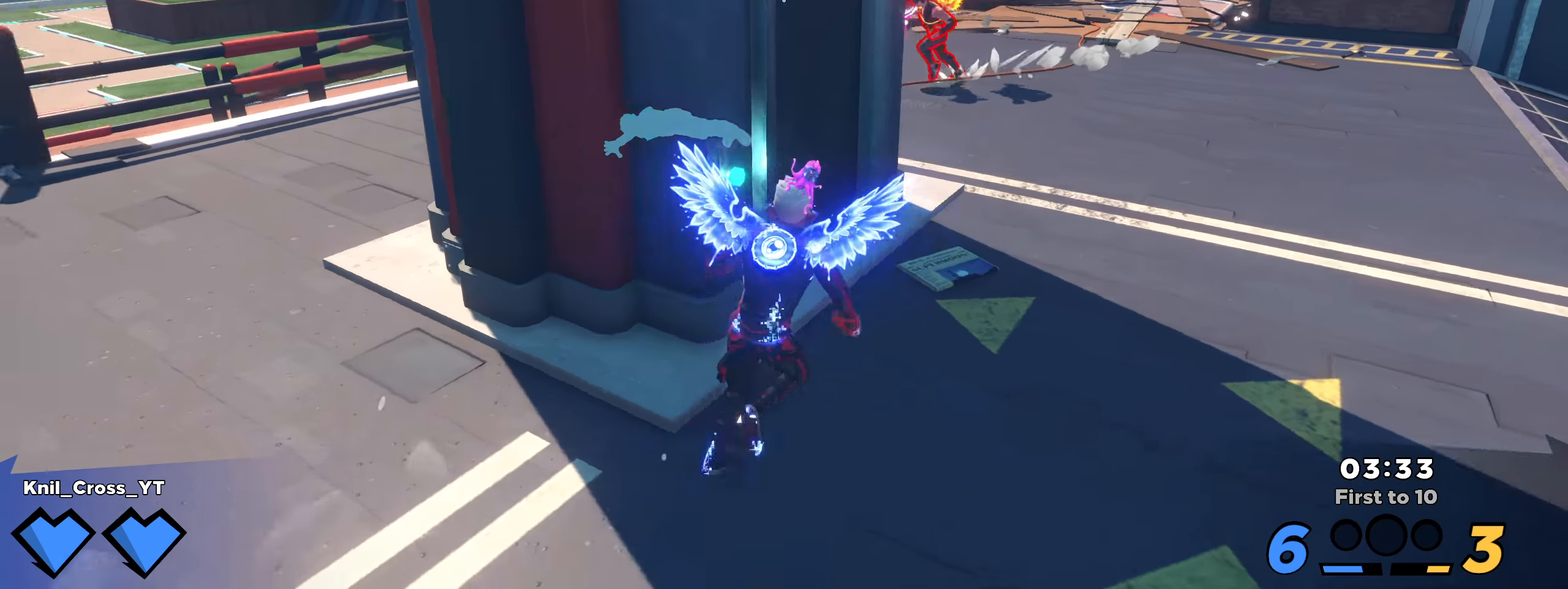
{"keys": ["a", "ctrl", "shift", "w"], "mouse": [], "events": [[125, "d", "up"], [191, "d", "down"], [341, "ctrl", "down"], [341, "d", "up"], [416, "a", "down"]]}
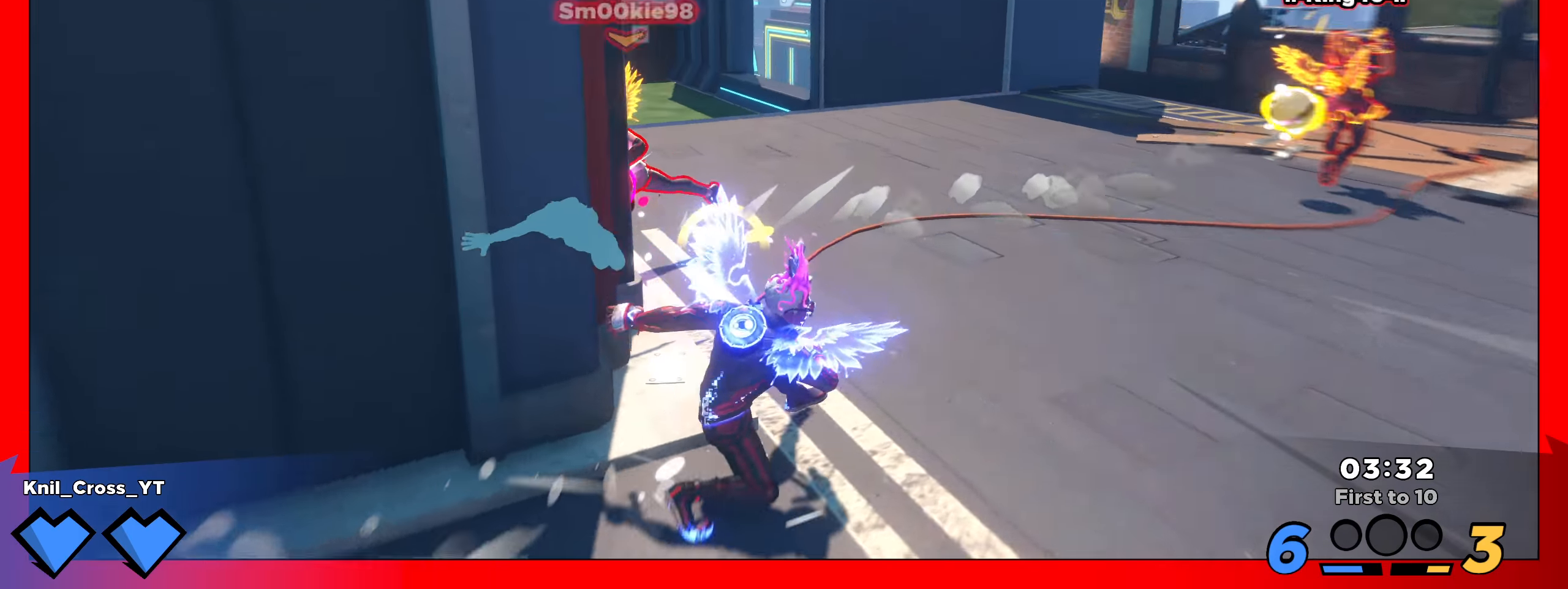
{"keys": [], "mouse": [], "events": [[8, "ctrl", "up"], [33, "w", "up"], [450, "a", "up"], [466, "shift", "up"]]}
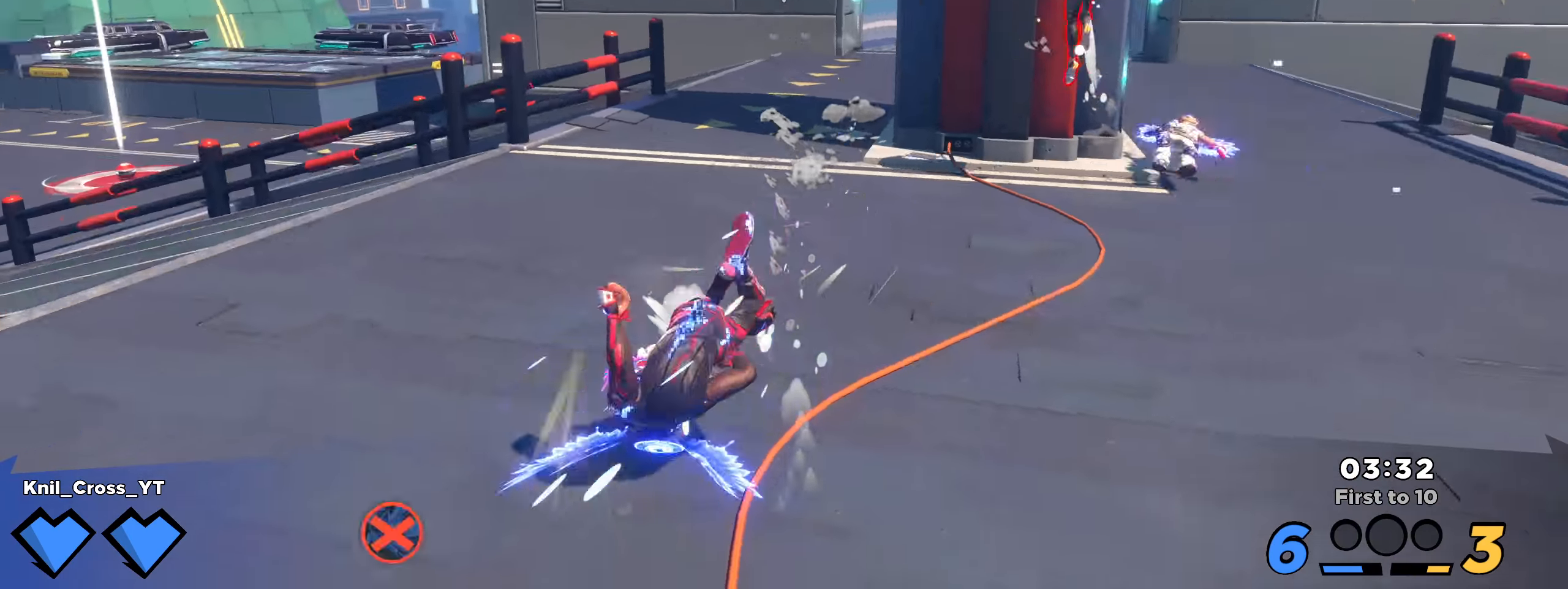
{"keys": ["d", "s"], "mouse": [], "events": [[8, "s", "down"], [16, "q", "down"], [166, "q", "up"], [325, "mouse_right", "down"], [408, "d", "down"], [425, "mouse_right", "up"]]}
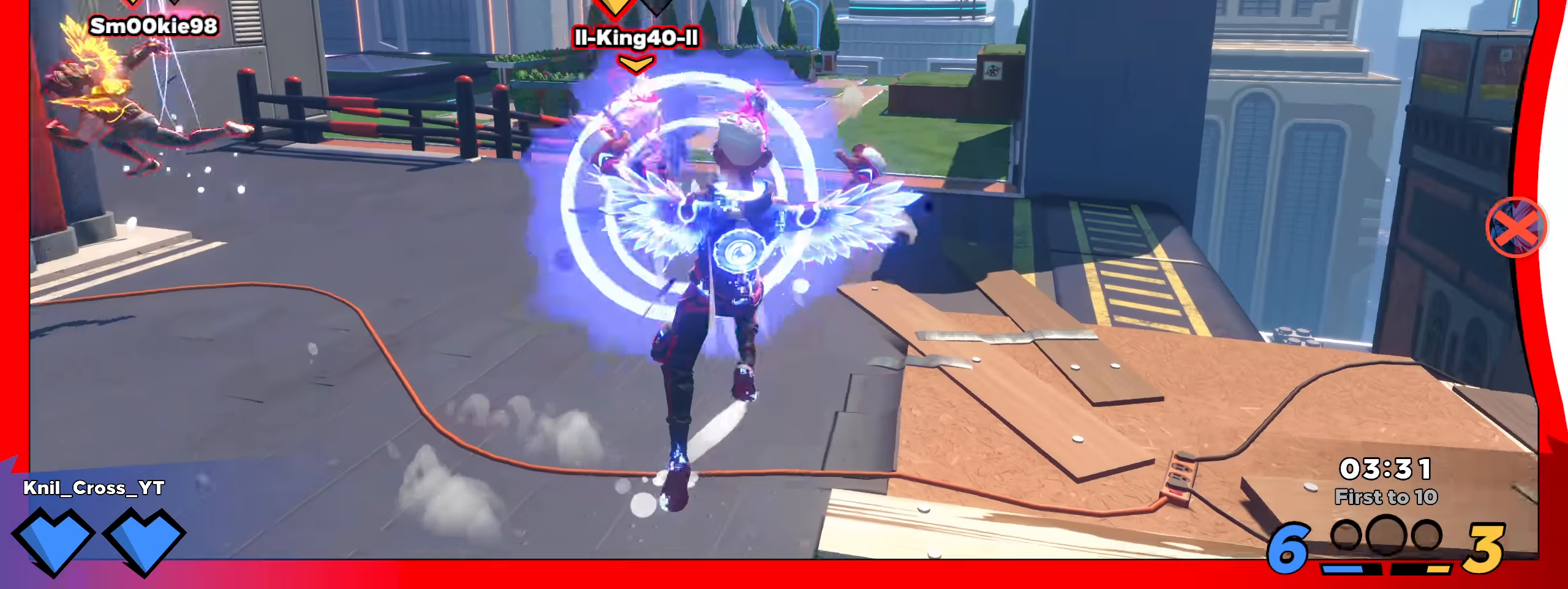
{"keys": ["a", "q"], "mouse": [], "events": [[116, "d", "up"], [133, "a", "down"], [208, "s", "up"], [241, "a", "up"], [316, "w", "down"], [333, "a", "down"], [350, "a", "up"], [400, "a", "down"], [458, "q", "down"], [500, "w", "up"]]}
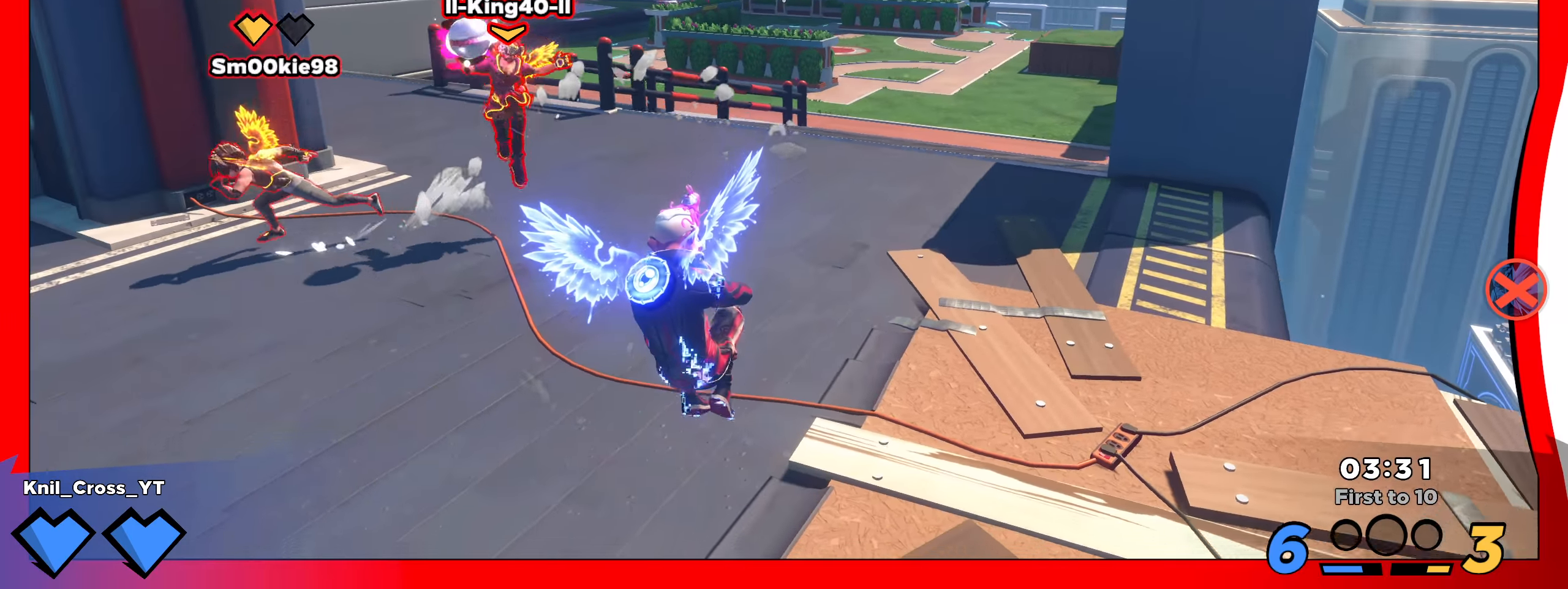
{"keys": ["w"], "mouse": [], "events": [[66, "space", "down"], [75, "q", "up"], [191, "space", "up"], [250, "w", "down"], [308, "ctrl", "down"], [441, "a", "up"], [450, "ctrl", "up"]]}
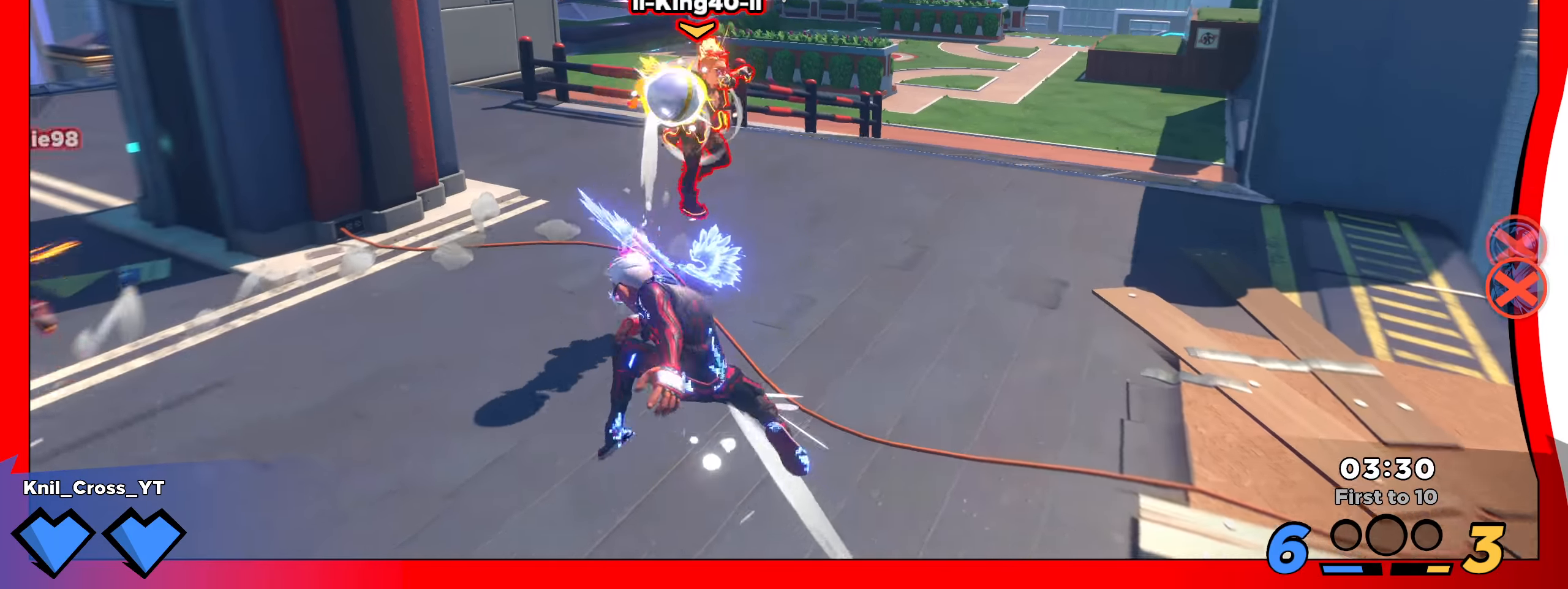
{"keys": ["a", "w"], "mouse": [], "events": [[191, "d", "down"], [458, "d", "up"], [500, "a", "down"]]}
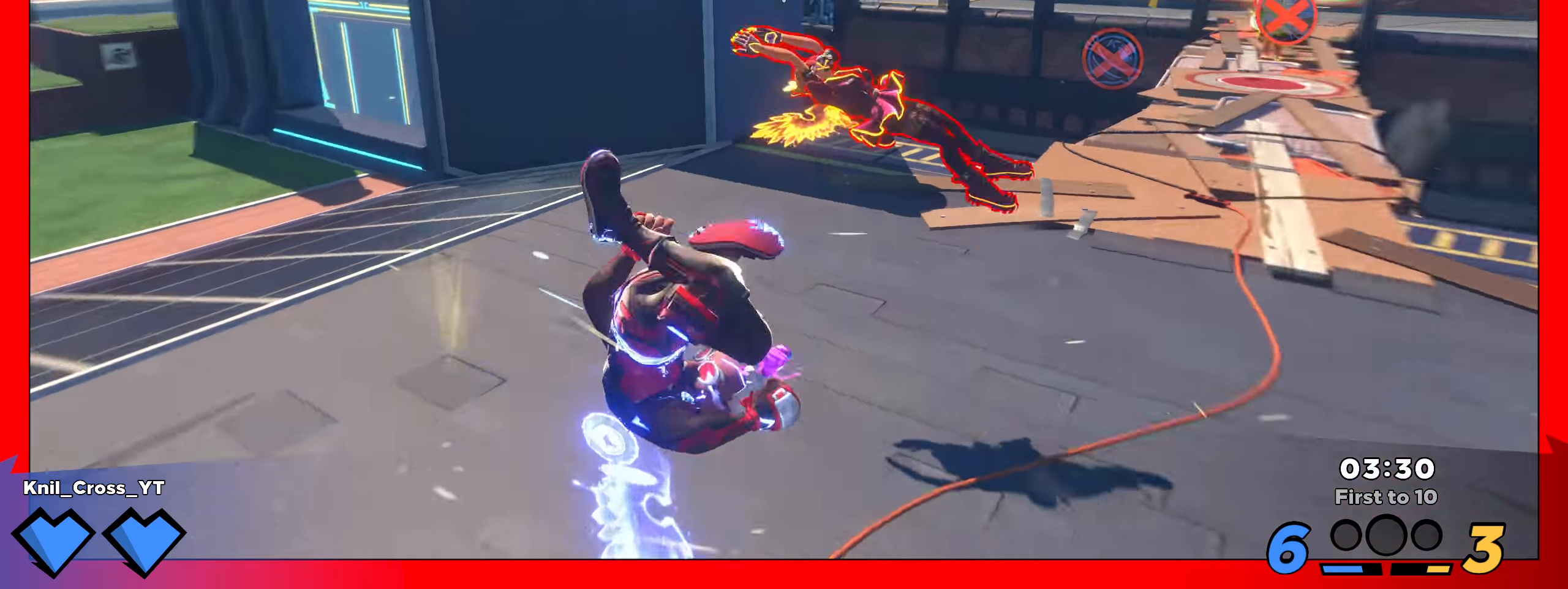
{"keys": ["a", "s"], "mouse": [], "events": [[33, "w", "up"], [108, "q", "down"], [216, "space", "down"], [233, "q", "up"], [350, "space", "up"], [416, "s", "down"]]}
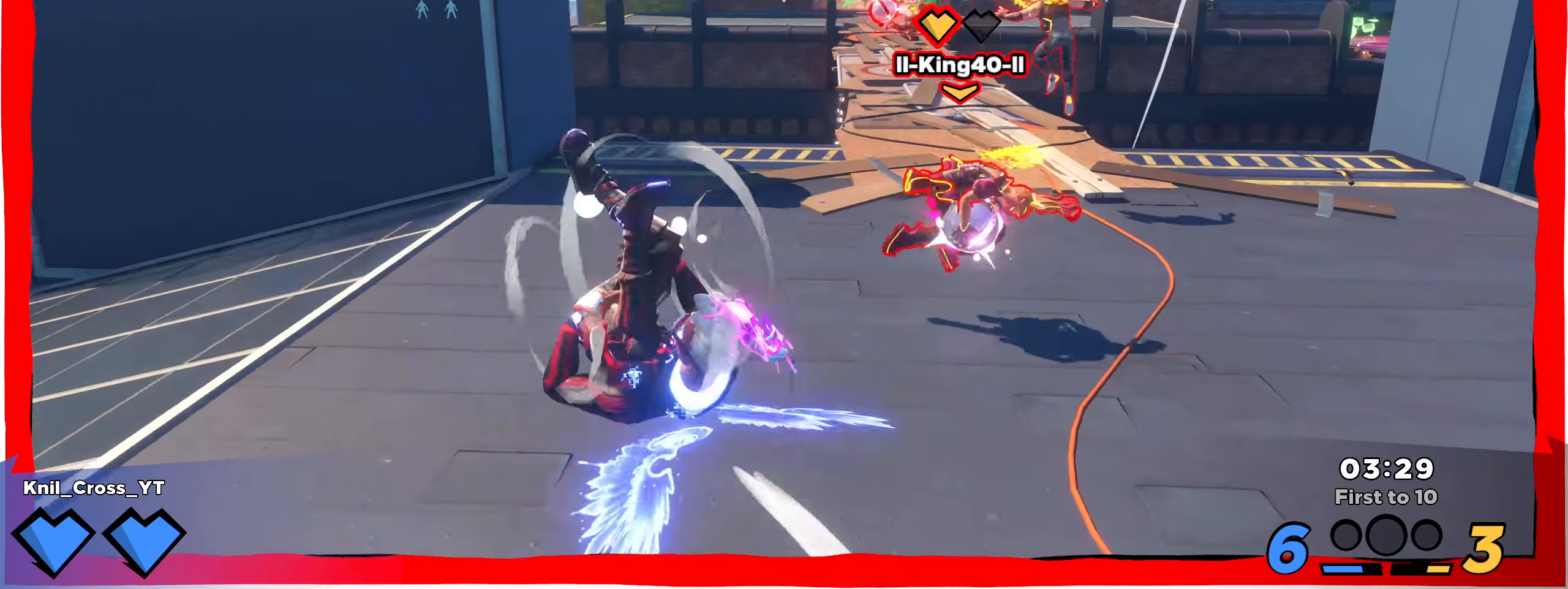
{"keys": ["s"], "mouse": ["left", "right"], "events": [[241, "q", "down"], [316, "mouse_right", "down"], [366, "a", "up"], [375, "q", "up"], [466, "mouse_left", "down"]]}
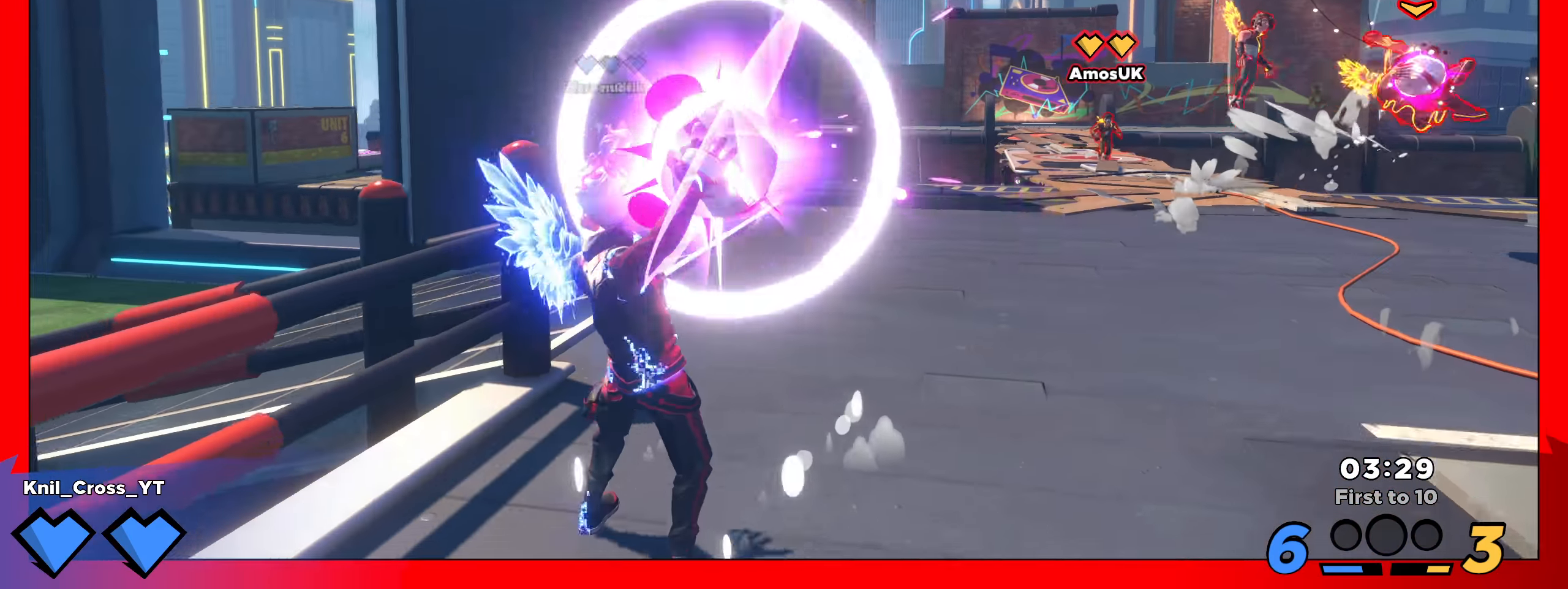
{"keys": ["s"], "mouse": ["left", "right"], "events": [[8, "mouse_right", "up"], [50, "q", "down"], [133, "q", "up"], [400, "mouse_right", "down"]]}